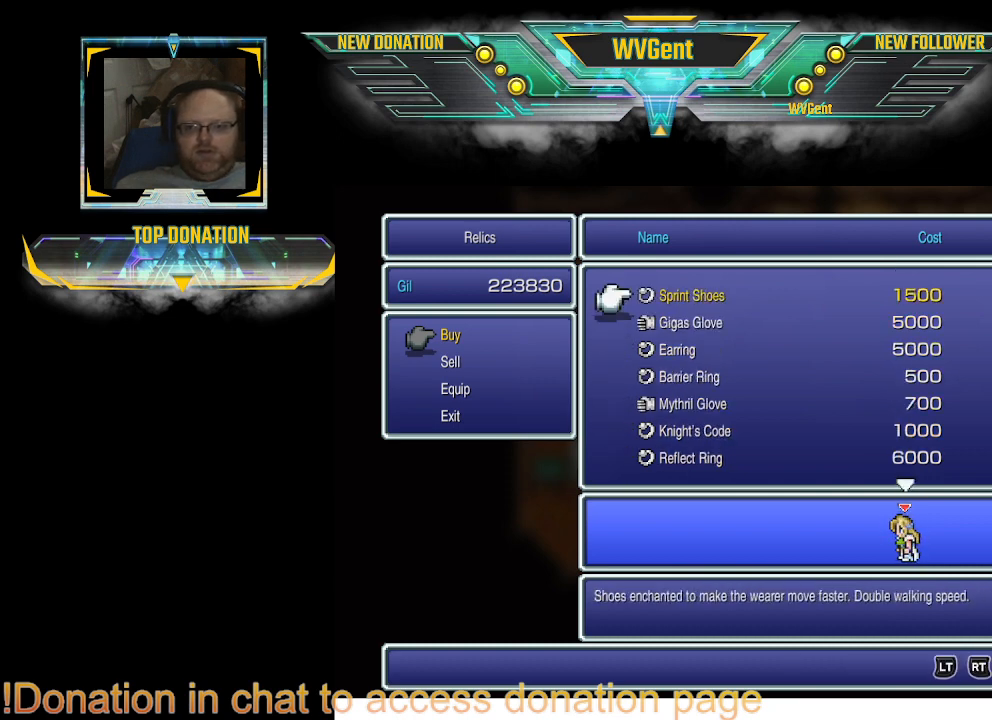
Gameplay with a controller (PlayStation layout); each line is a JSON object with the inputs held at the frame after it. "events" lists button and stick changes between this image and that frame as [ms after this image, input, new state], when the widget could be followed in between. Not read: L3 R3.
{"buttons": [], "left_stick": "center", "right_stick": "center", "events": [[133, "DPAD_UP", "down"], [300, "DPAD_UP", "up"]]}
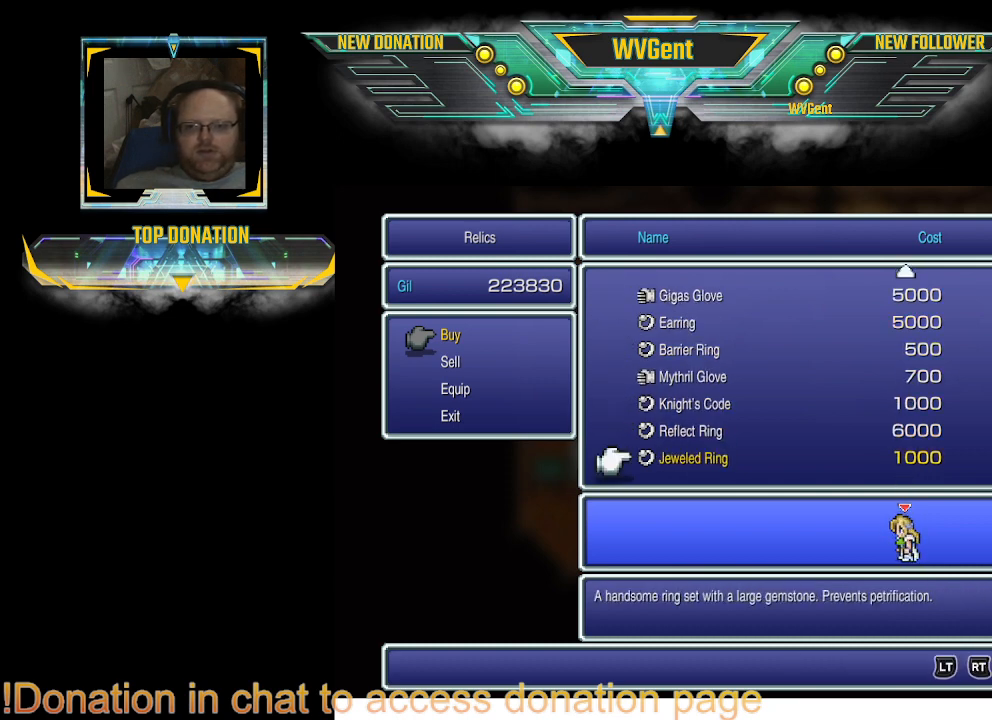
{"buttons": [], "left_stick": "center", "right_stick": "center", "events": []}
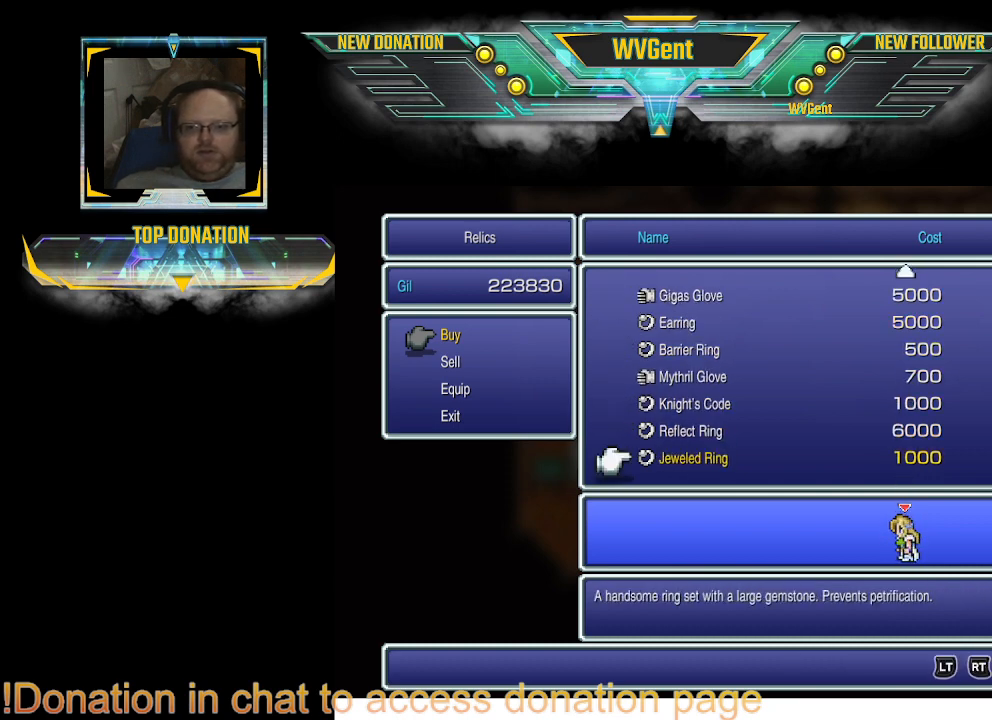
{"buttons": [], "left_stick": "center", "right_stick": "center", "events": []}
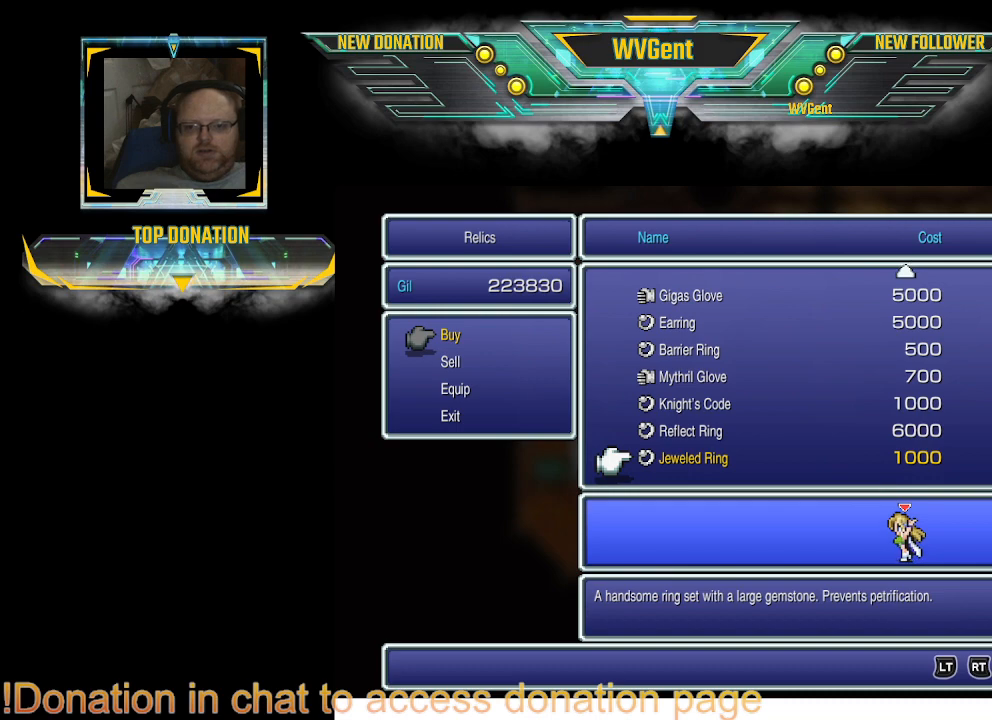
{"buttons": [], "left_stick": "center", "right_stick": "center", "events": []}
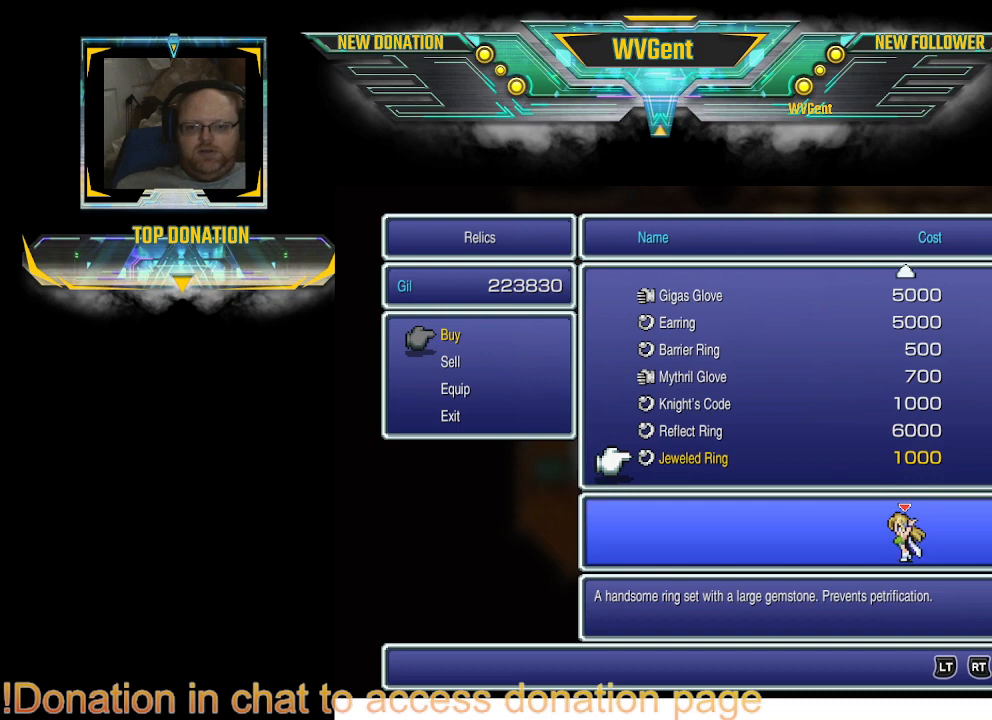
{"buttons": [], "left_stick": "center", "right_stick": "center", "events": []}
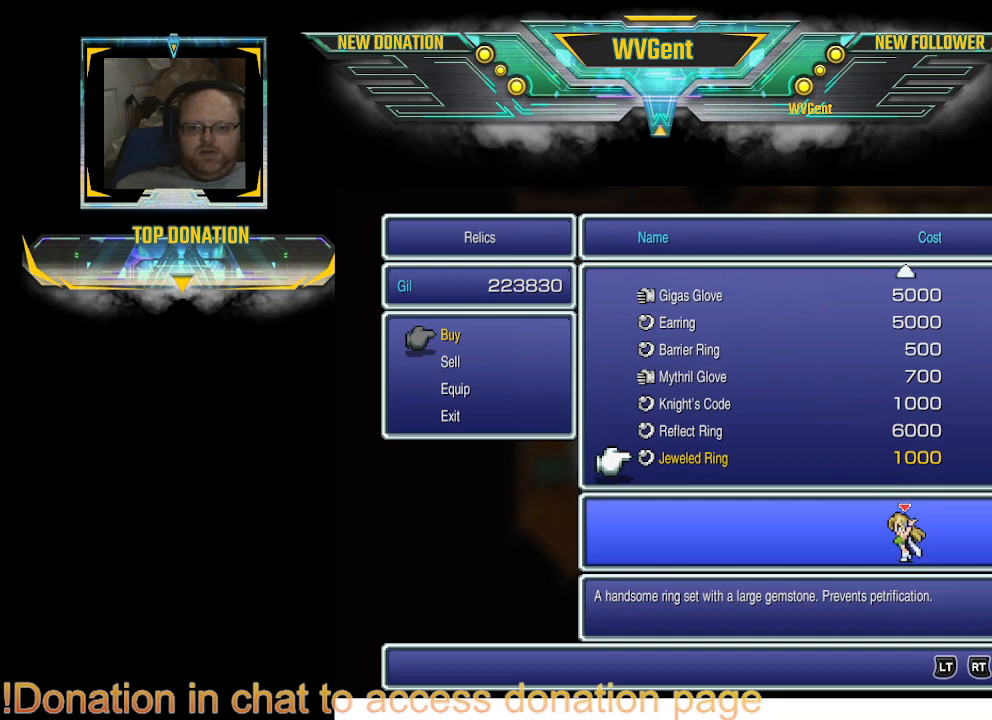
{"buttons": [], "left_stick": "center", "right_stick": "center", "events": []}
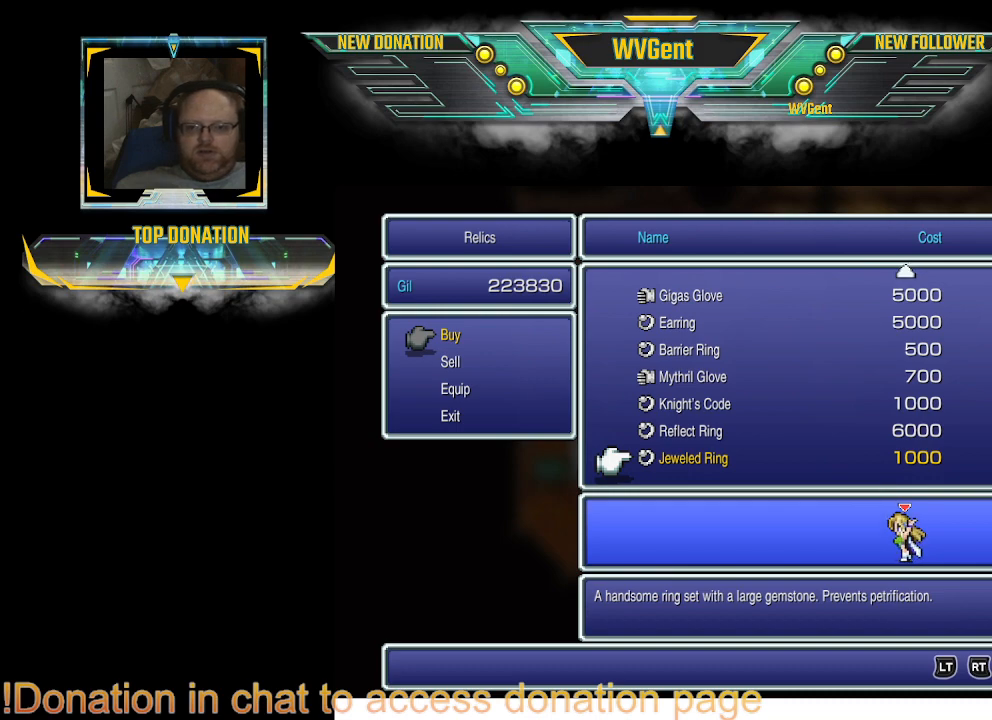
{"buttons": [], "left_stick": "center", "right_stick": "center", "events": []}
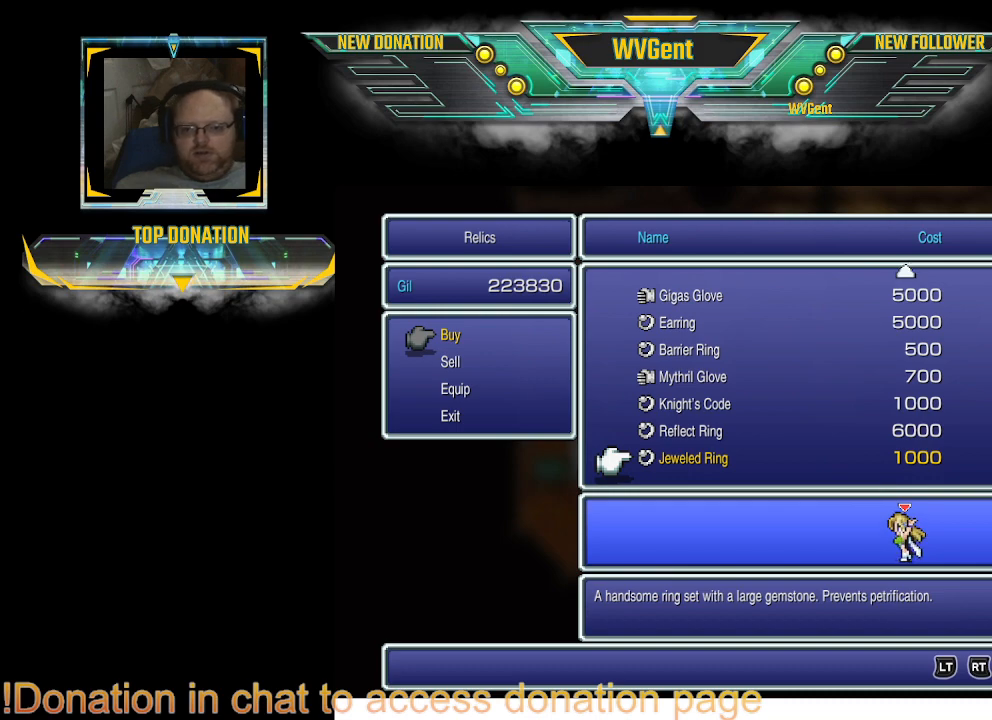
{"buttons": ["DPAD_DOWN"], "left_stick": "center", "right_stick": "center", "events": [[500, "DPAD_DOWN", "down"]]}
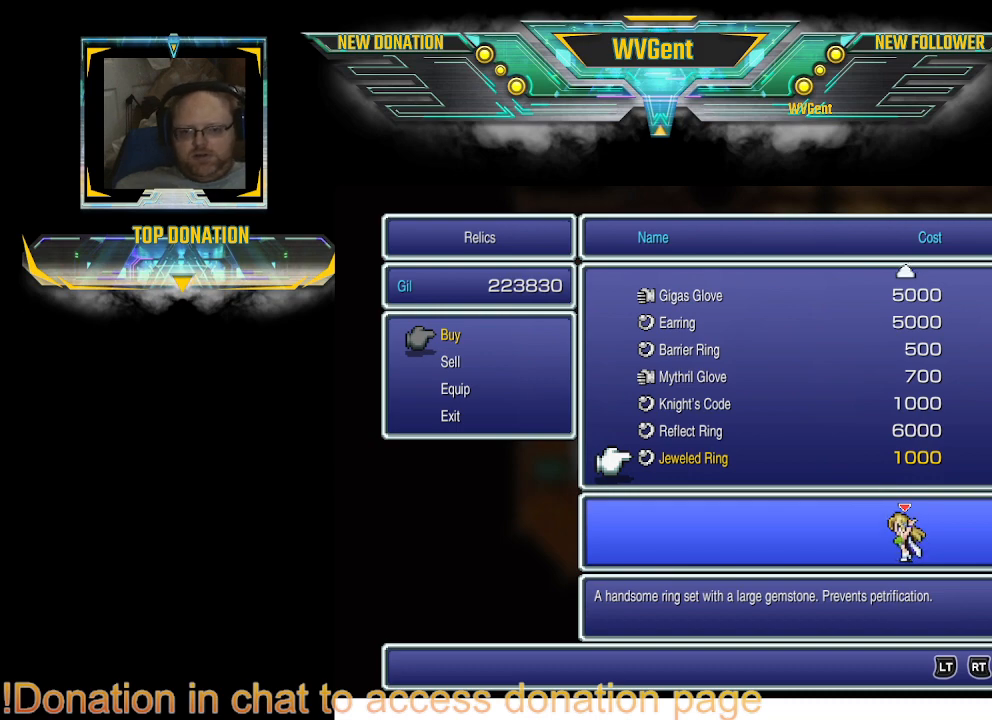
{"buttons": [], "left_stick": "center", "right_stick": "center", "events": [[133, "DPAD_DOWN", "up"]]}
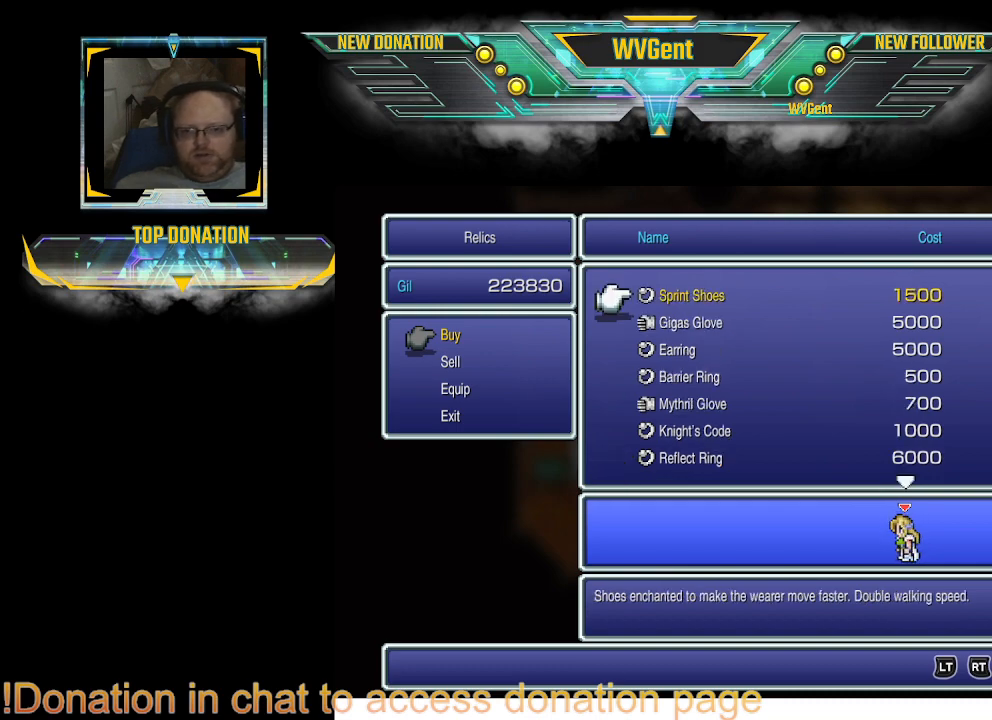
{"buttons": [], "left_stick": "center", "right_stick": "center", "events": [[100, "CIRCLE", "down"], [233, "CIRCLE", "up"]]}
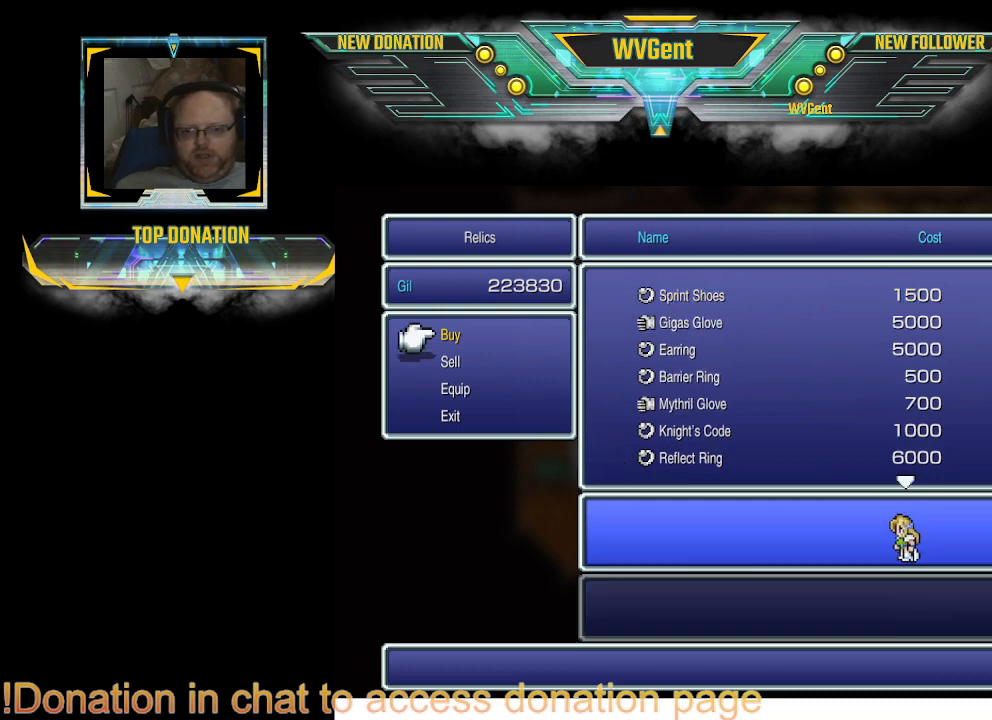
{"buttons": [], "left_stick": "center", "right_stick": "center", "events": [[33, "CIRCLE", "down"], [133, "CIRCLE", "up"]]}
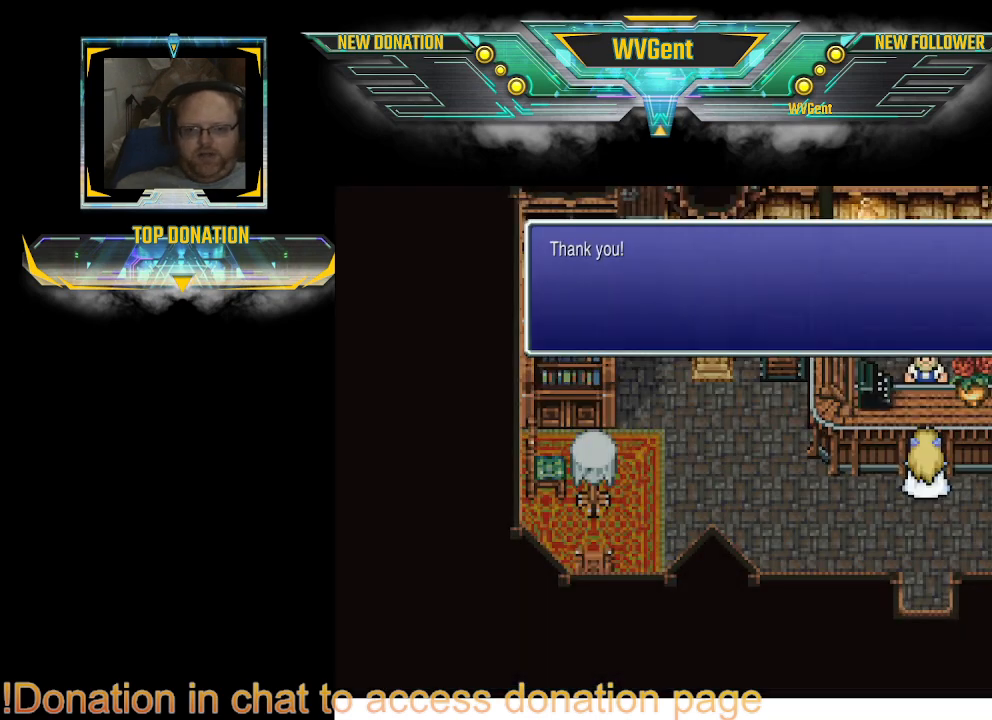
{"buttons": ["CIRCLE"], "left_stick": "down", "right_stick": "center", "events": [[267, "left_stick", "down"], [367, "CIRCLE", "down"]]}
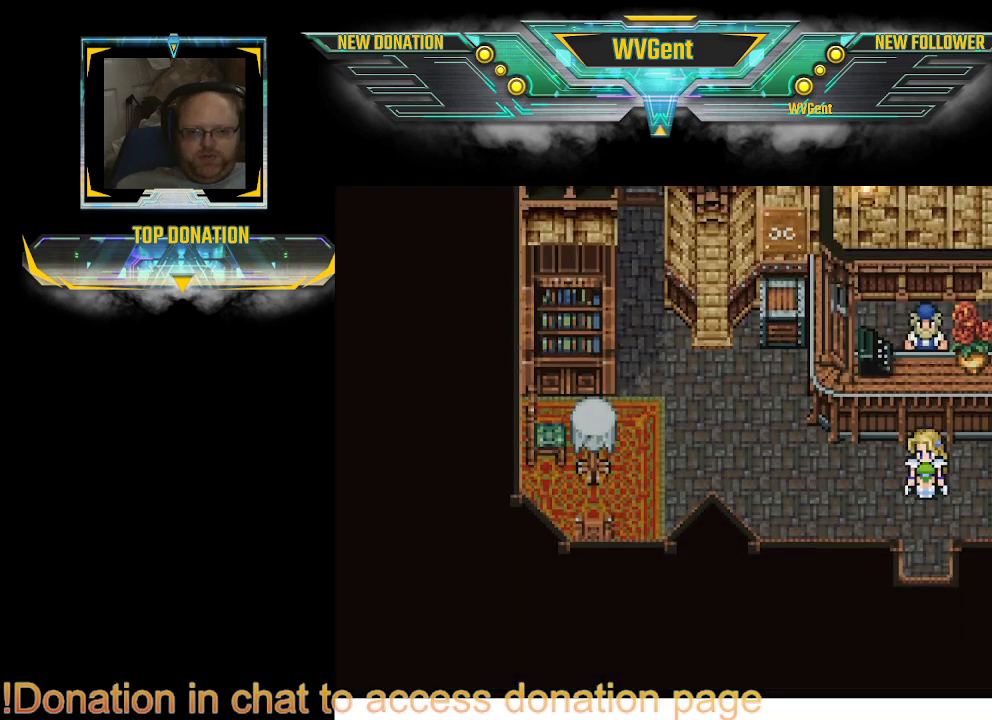
{"buttons": ["CIRCLE"], "left_stick": "down", "right_stick": "center", "events": [[67, "left_stick", "center"], [133, "CIRCLE", "up"], [433, "CIRCLE", "down"], [433, "left_stick", "down"]]}
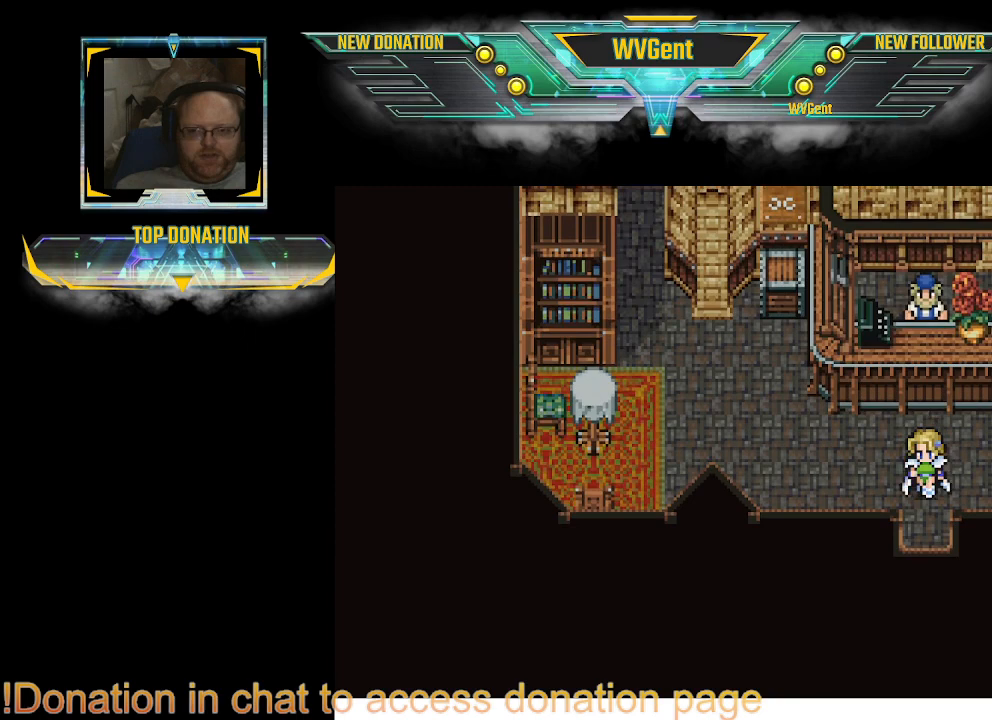
{"buttons": ["CIRCLE"], "left_stick": "down", "right_stick": "center", "events": []}
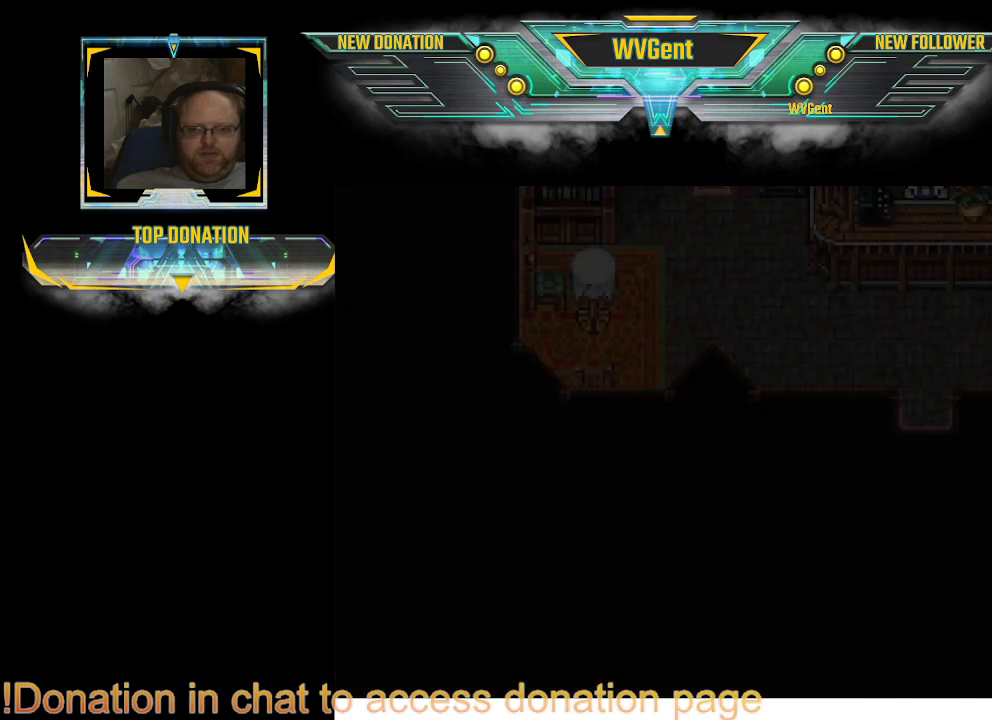
{"buttons": [], "left_stick": "center", "right_stick": "center", "events": [[233, "left_stick", "center"], [267, "CIRCLE", "up"]]}
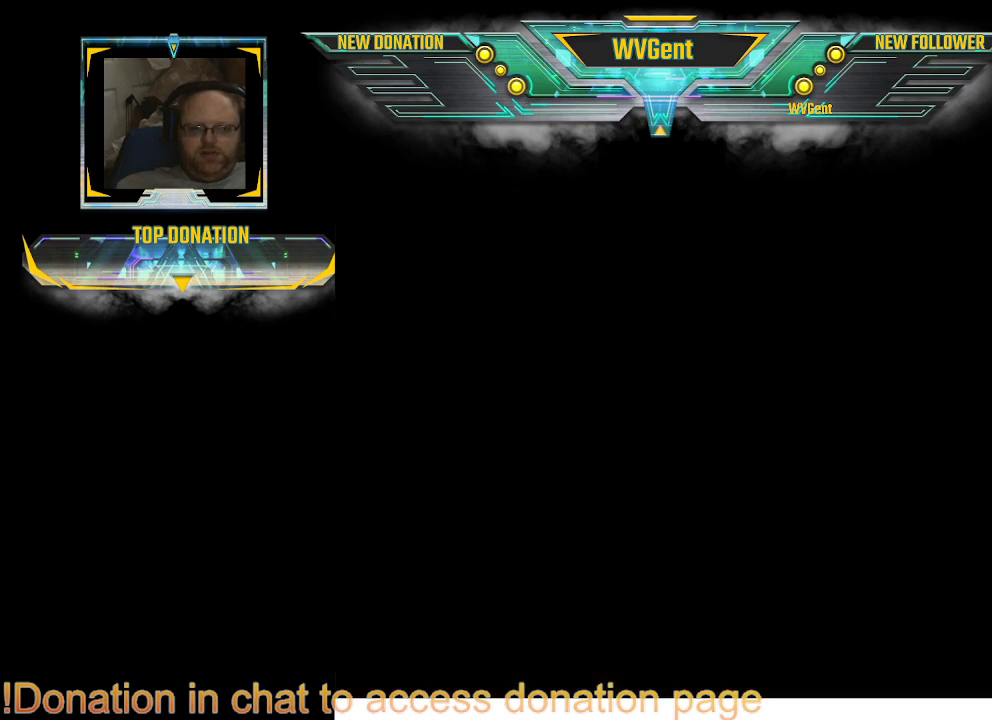
{"buttons": [], "left_stick": "center", "right_stick": "center", "events": []}
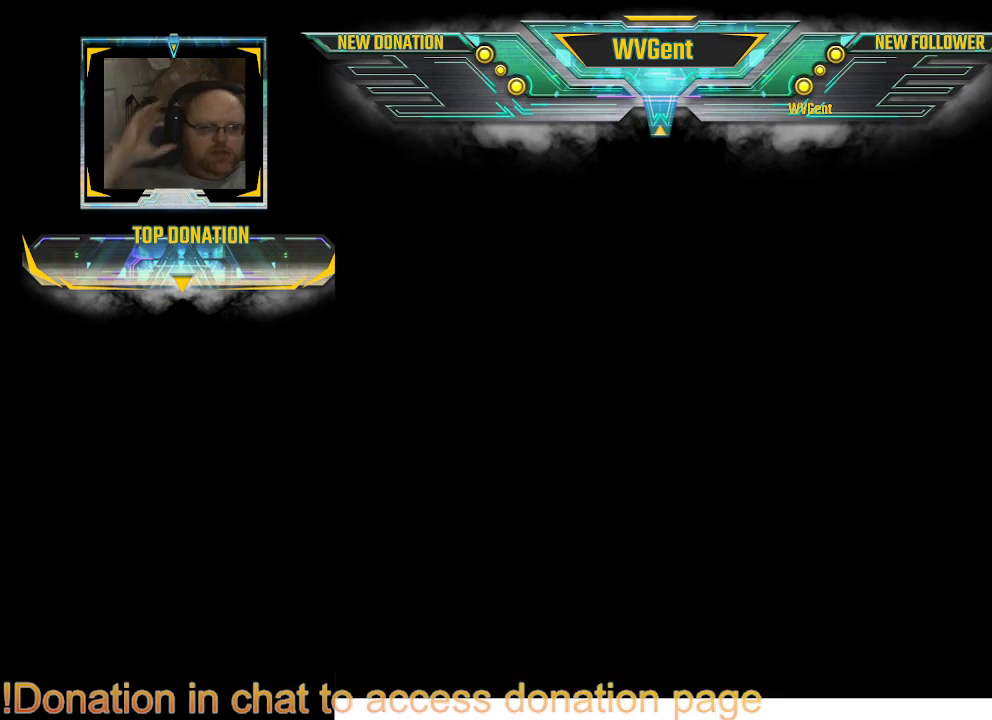
{"buttons": [], "left_stick": "center", "right_stick": "center", "events": []}
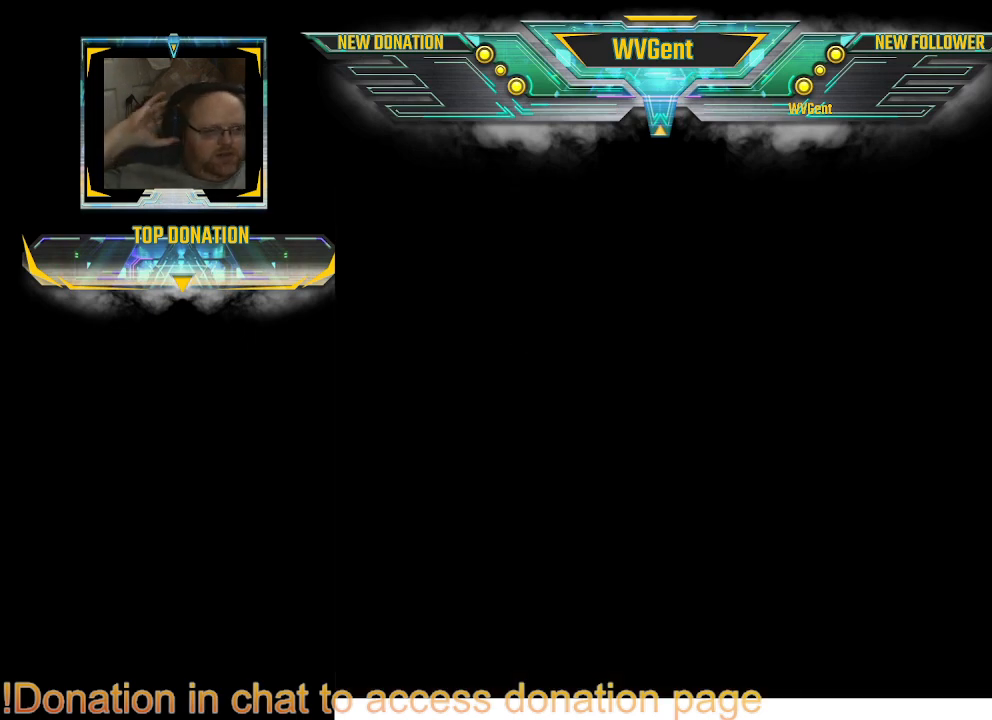
{"buttons": [], "left_stick": "center", "right_stick": "center", "events": []}
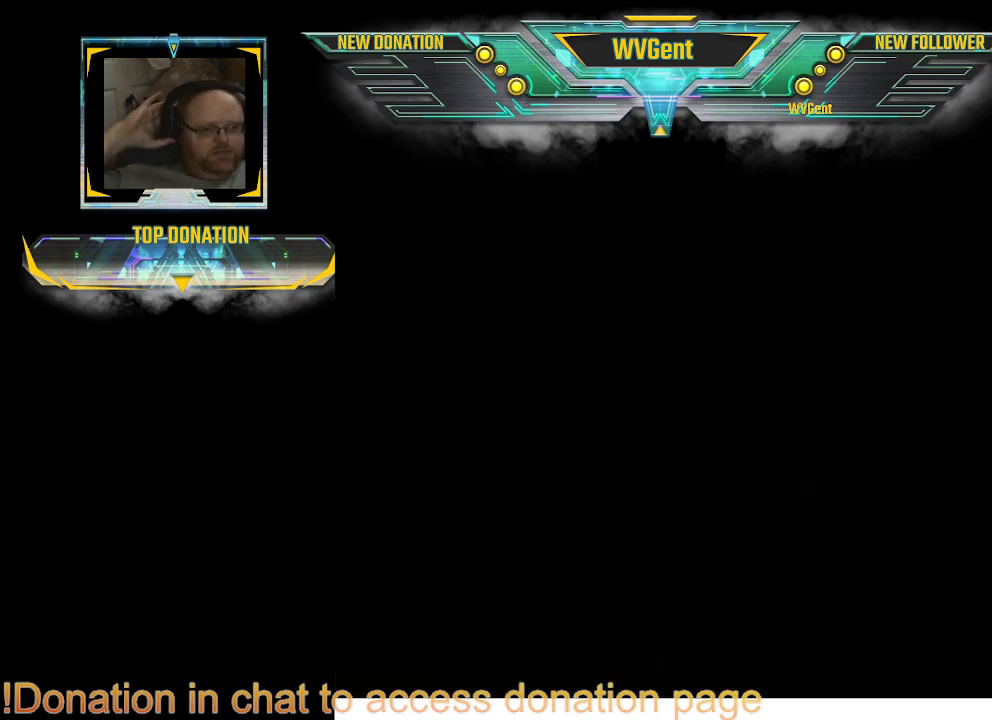
{"buttons": [], "left_stick": "center", "right_stick": "center", "events": []}
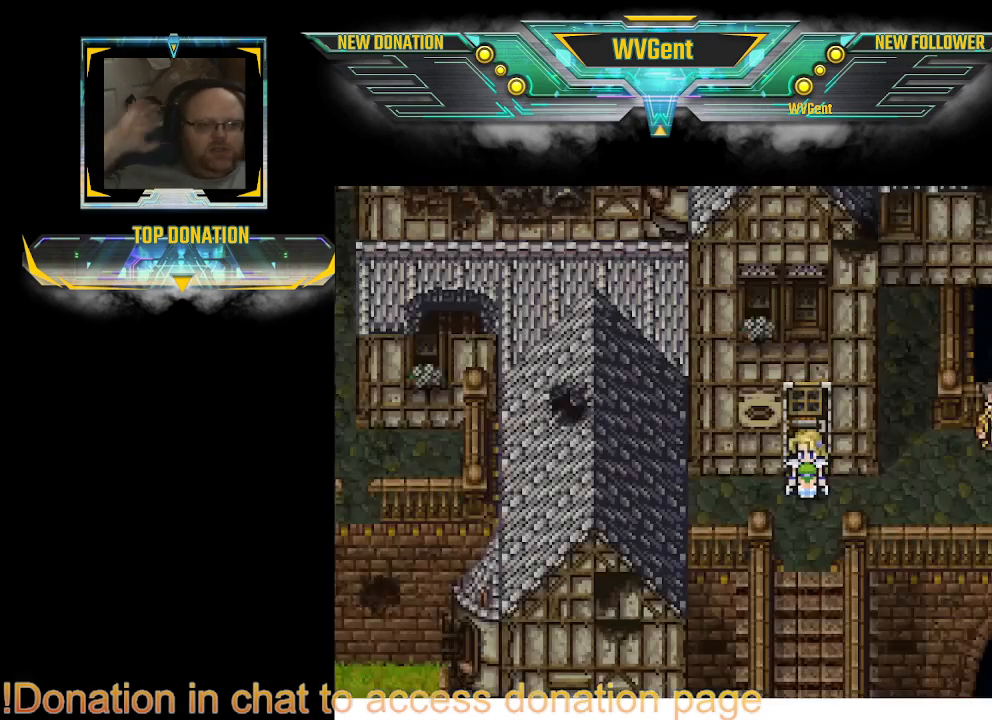
{"buttons": [], "left_stick": "center", "right_stick": "center", "events": []}
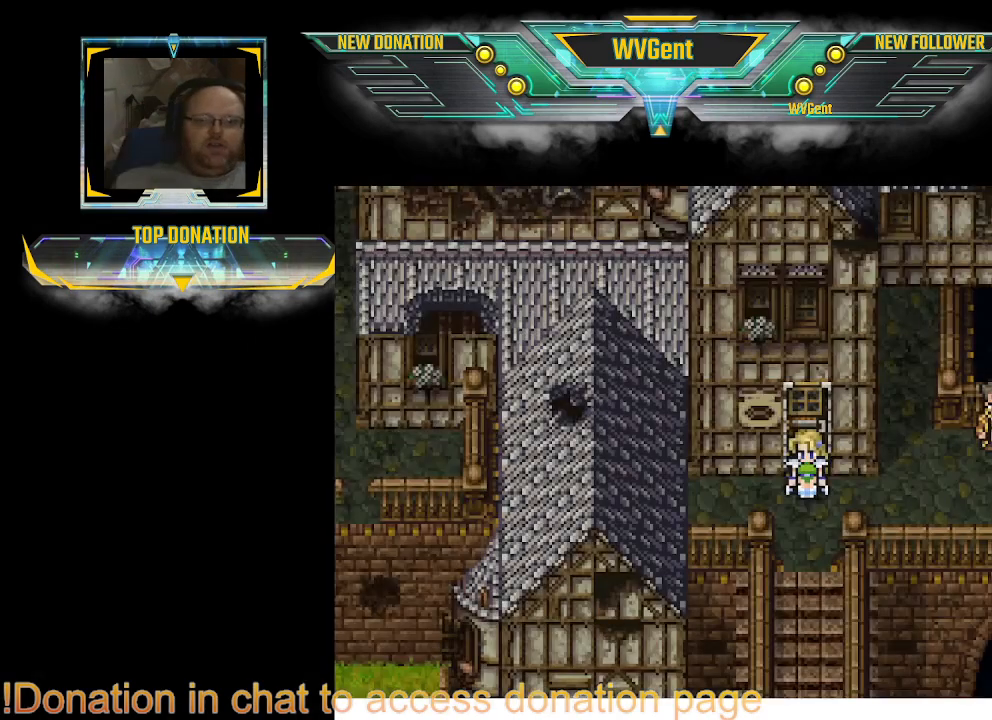
{"buttons": ["CIRCLE"], "left_stick": "right", "right_stick": "center", "events": [[100, "left_stick", "right"], [200, "CIRCLE", "down"]]}
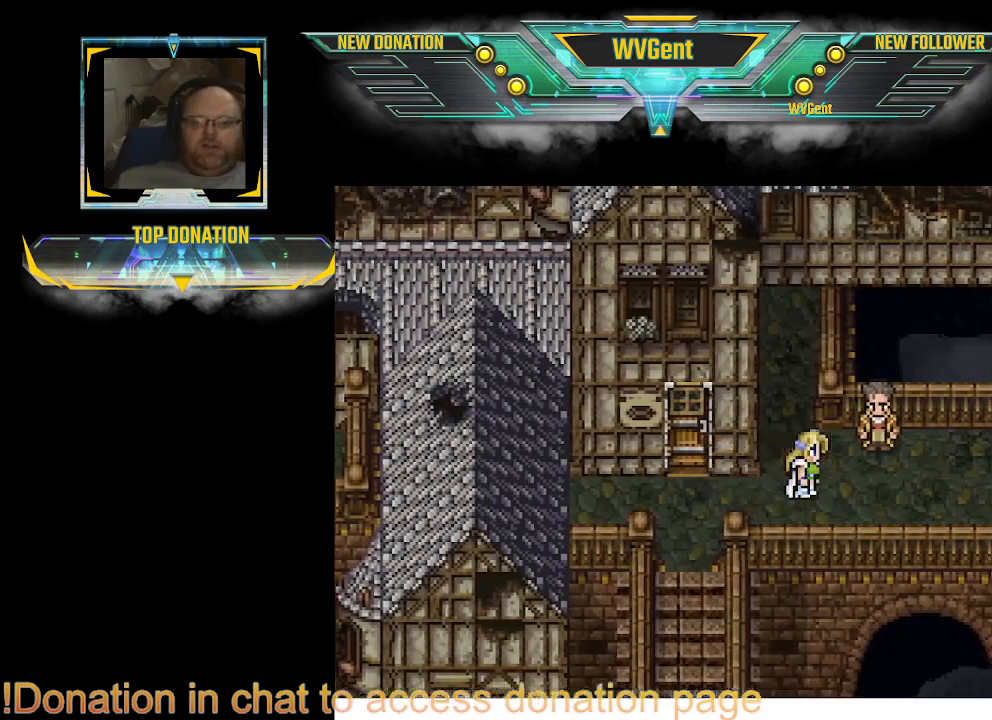
{"buttons": ["CIRCLE"], "left_stick": "right", "right_stick": "center", "events": [[100, "left_stick", "center"], [433, "left_stick", "right"]]}
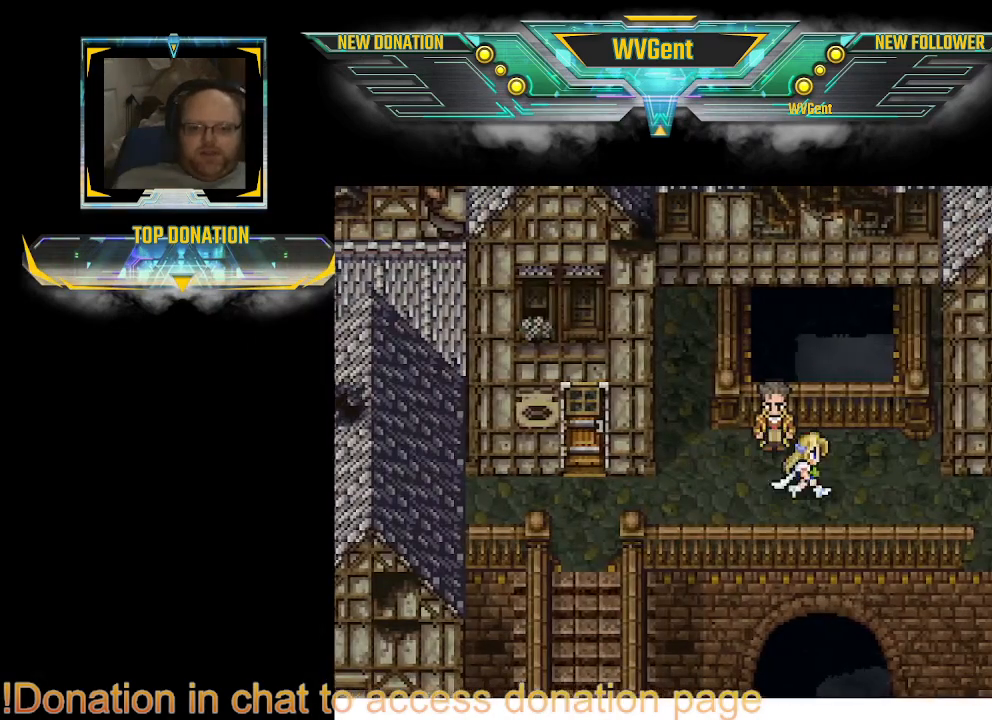
{"buttons": ["CIRCLE"], "left_stick": "right", "right_stick": "center", "events": [[300, "left_stick", "down"], [433, "left_stick", "right"]]}
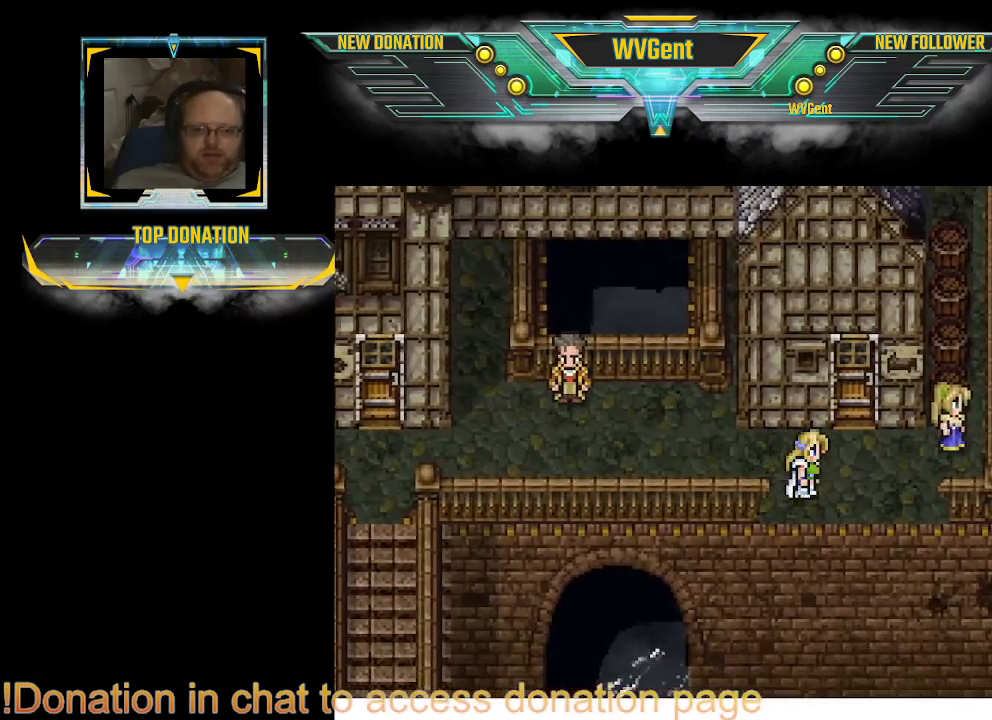
{"buttons": ["CIRCLE"], "left_stick": "right", "right_stick": "center", "events": [[167, "left_stick", "center"], [467, "left_stick", "right"]]}
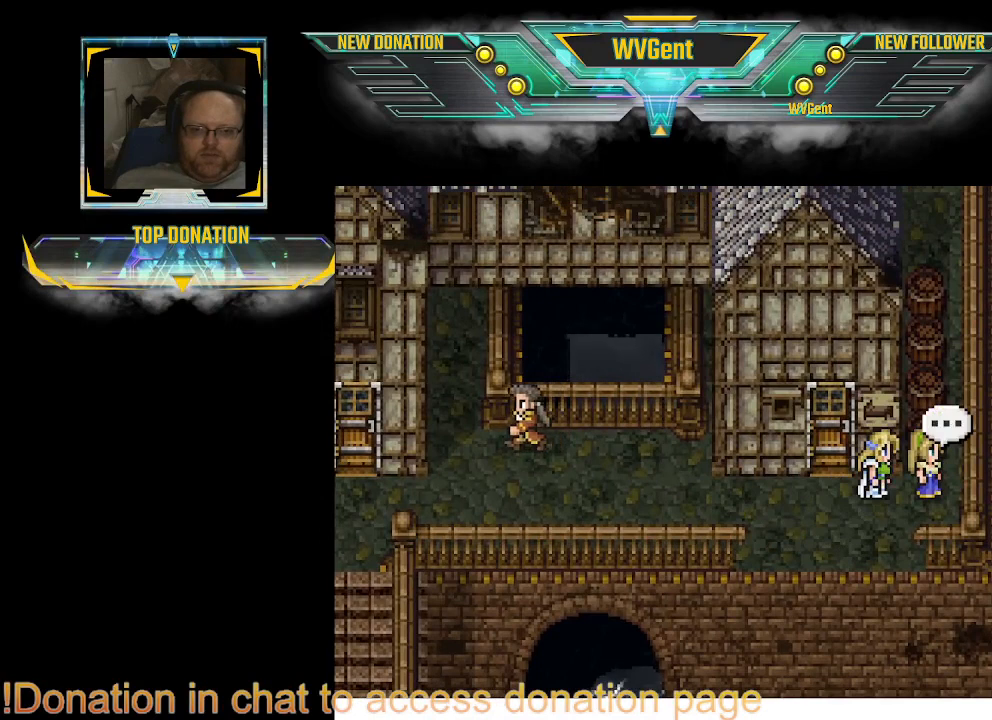
{"buttons": [], "left_stick": "center", "right_stick": "center", "events": [[33, "CIRCLE", "up"], [233, "CROSS", "down"], [367, "CROSS", "up"], [367, "left_stick", "center"]]}
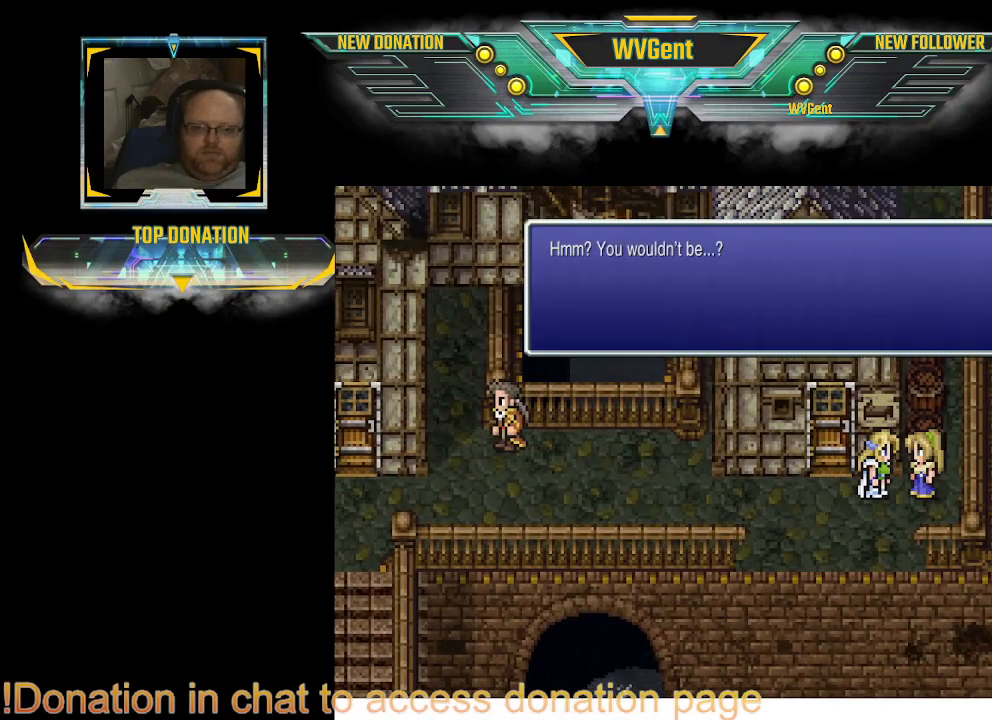
{"buttons": [], "left_stick": "center", "right_stick": "center", "events": []}
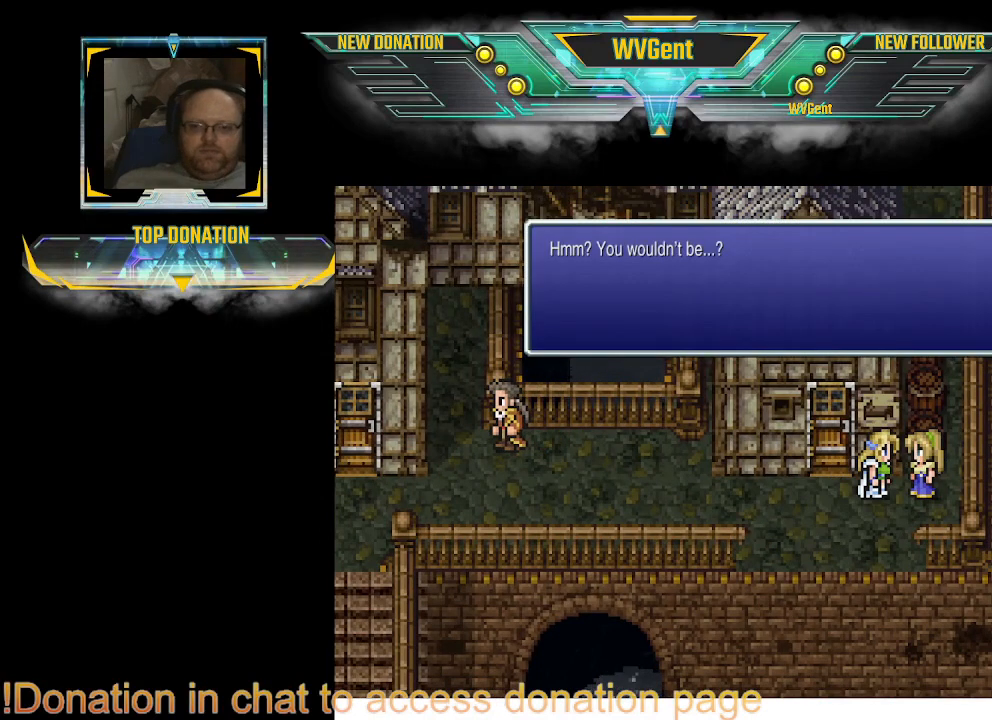
{"buttons": [], "left_stick": "center", "right_stick": "center", "events": []}
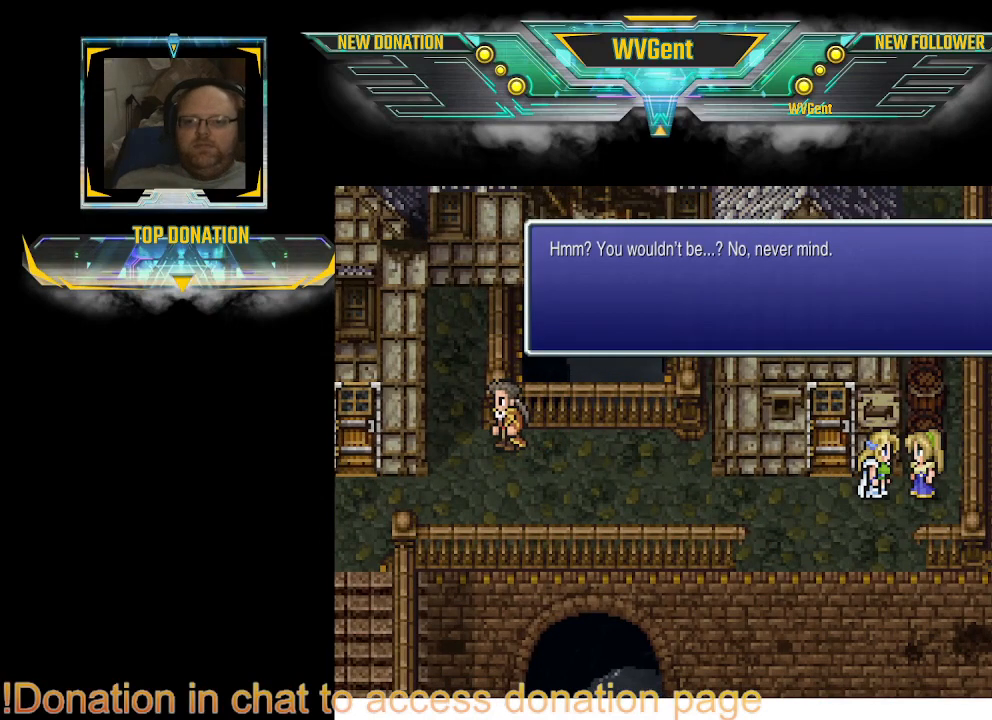
{"buttons": [], "left_stick": "center", "right_stick": "center", "events": []}
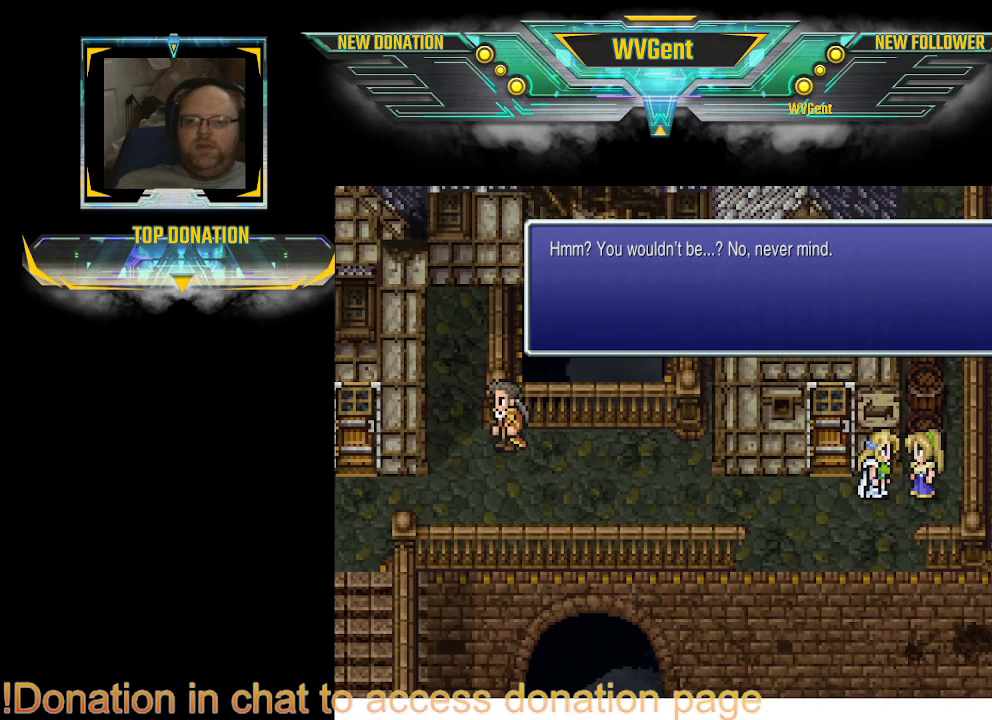
{"buttons": [], "left_stick": "center", "right_stick": "center", "events": [[300, "CROSS", "down"], [367, "CROSS", "up"]]}